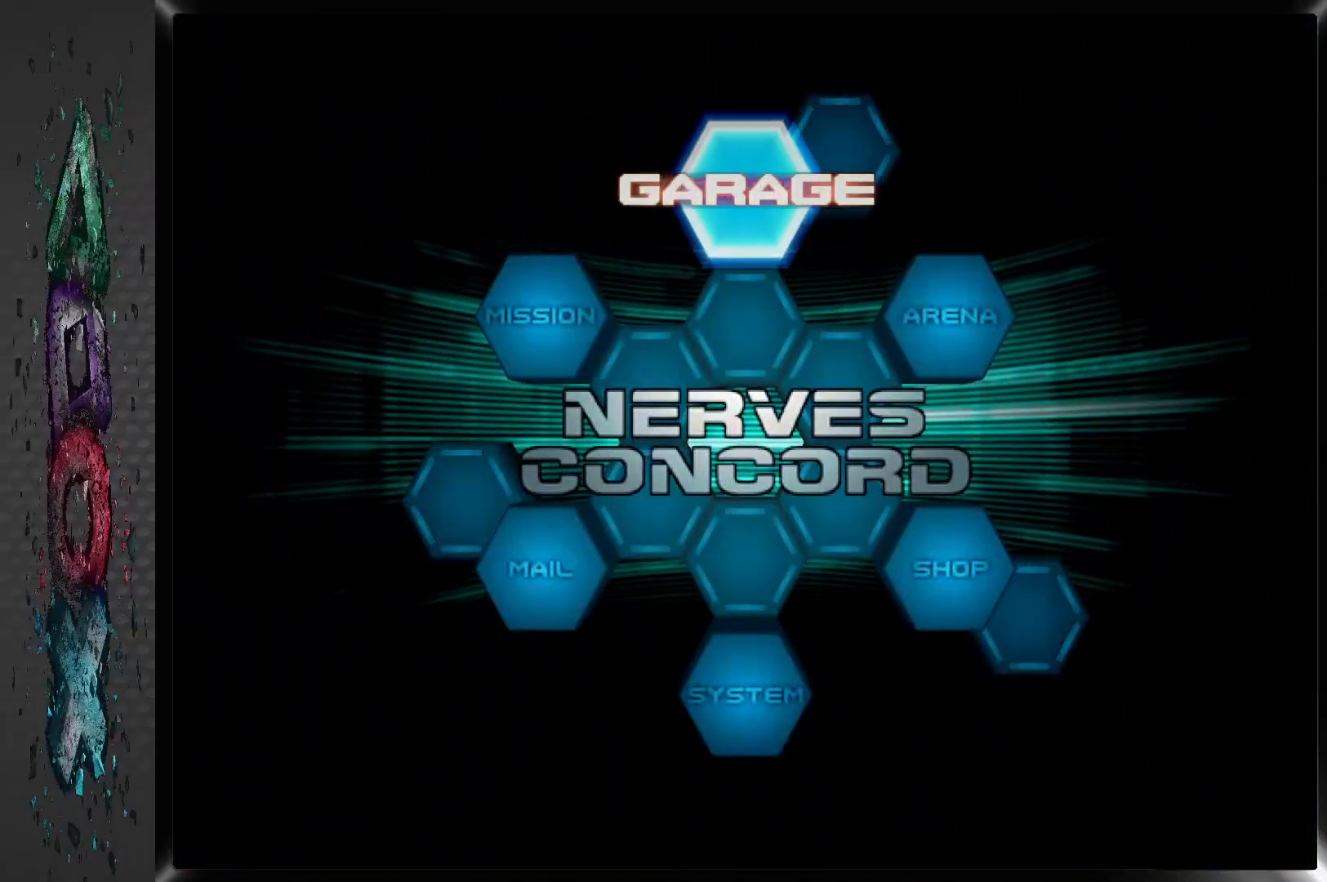
Gameplay with a controller (PlayStation layout); each line is a JSON object with the inputs held at the frame after it. "events" lists button and stick changes between this image and that frame as [ms after this image, input, new state], when the widget could be followed in between.
{"buttons": [], "left_stick": "center", "right_stick": "center", "events": [[167, "DPAD_LEFT", "down"], [300, "DPAD_LEFT", "up"]]}
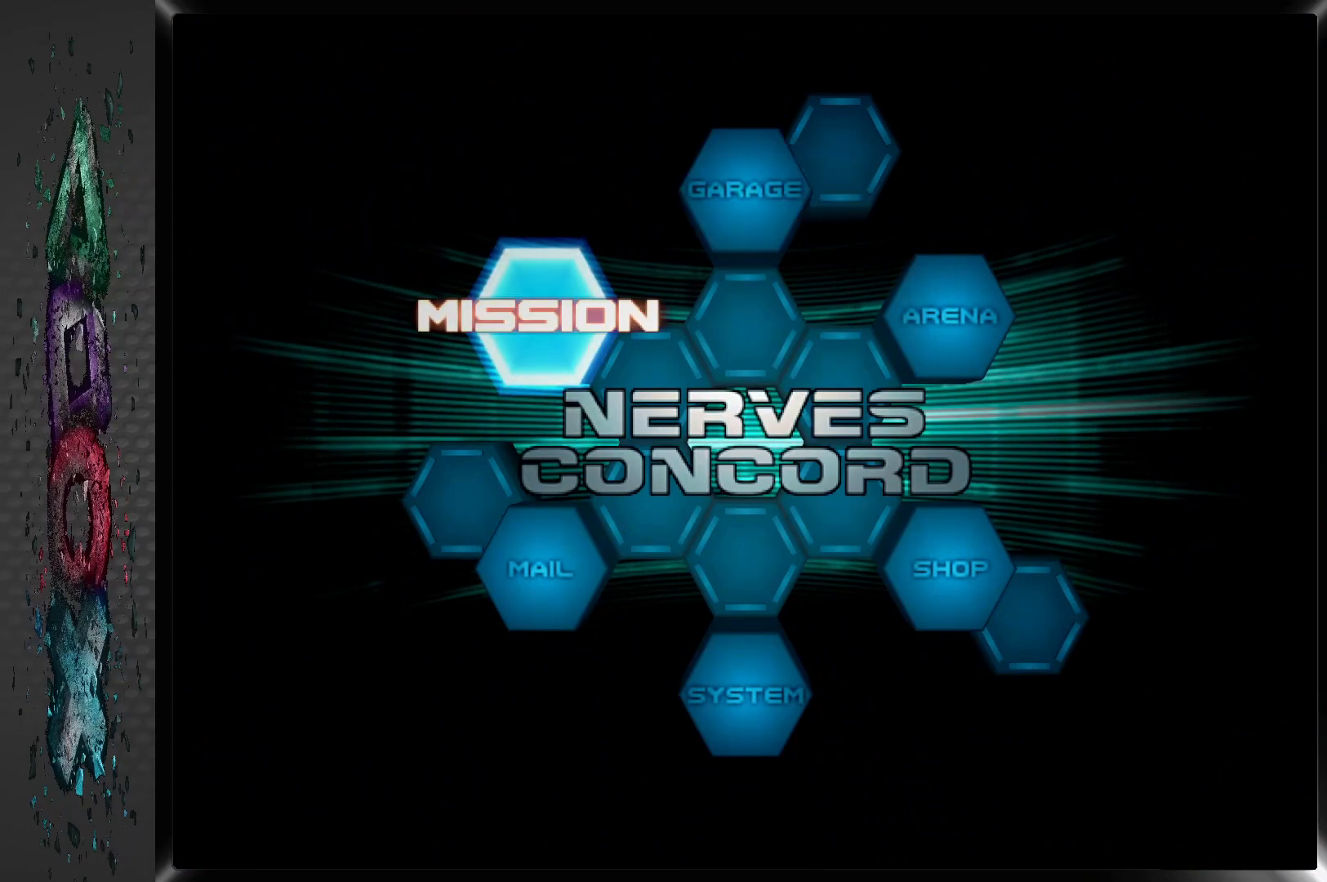
{"buttons": [], "left_stick": "center", "right_stick": "center", "events": [[50, "CROSS", "down"], [217, "CROSS", "up"]]}
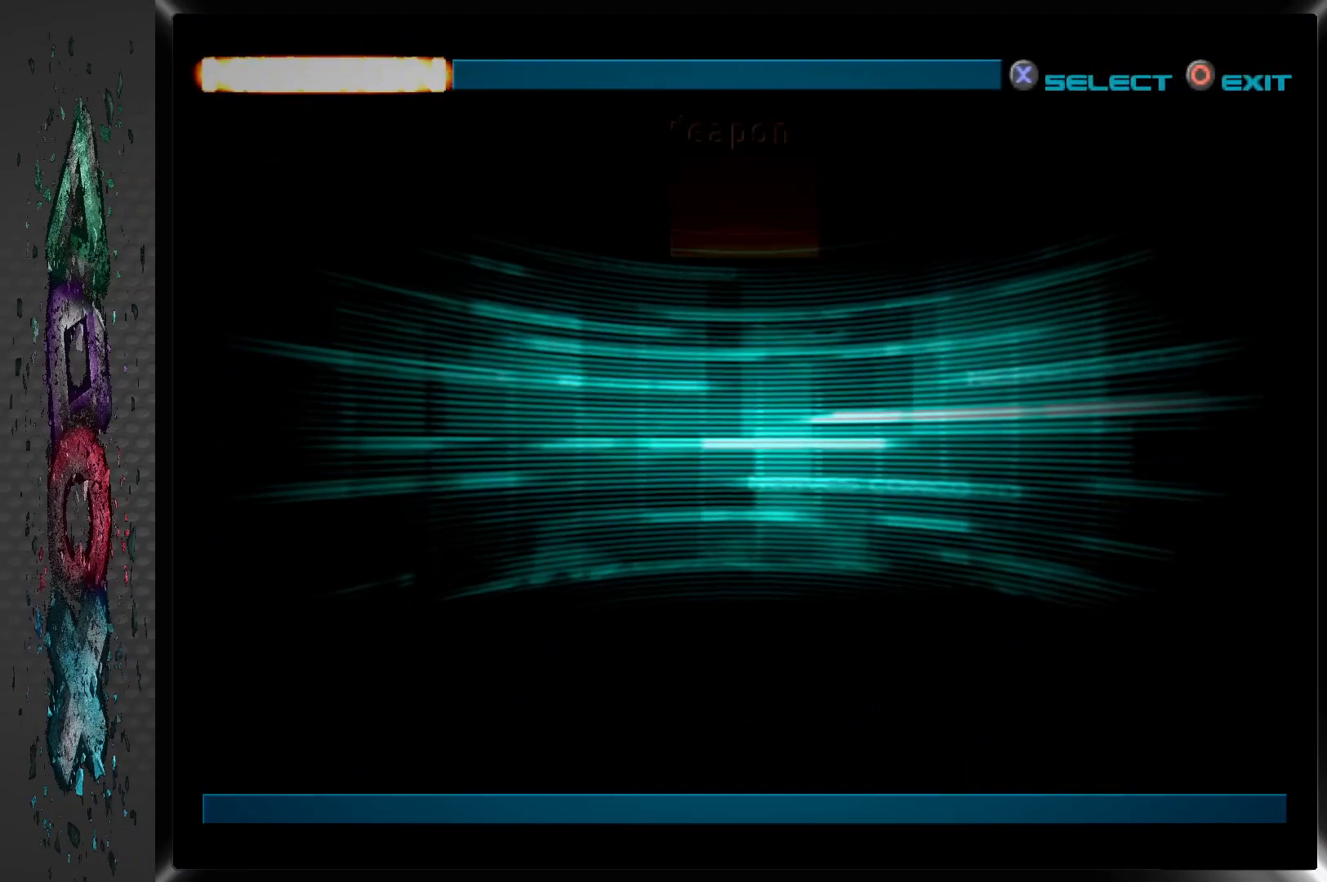
{"buttons": [], "left_stick": "center", "right_stick": "center", "events": []}
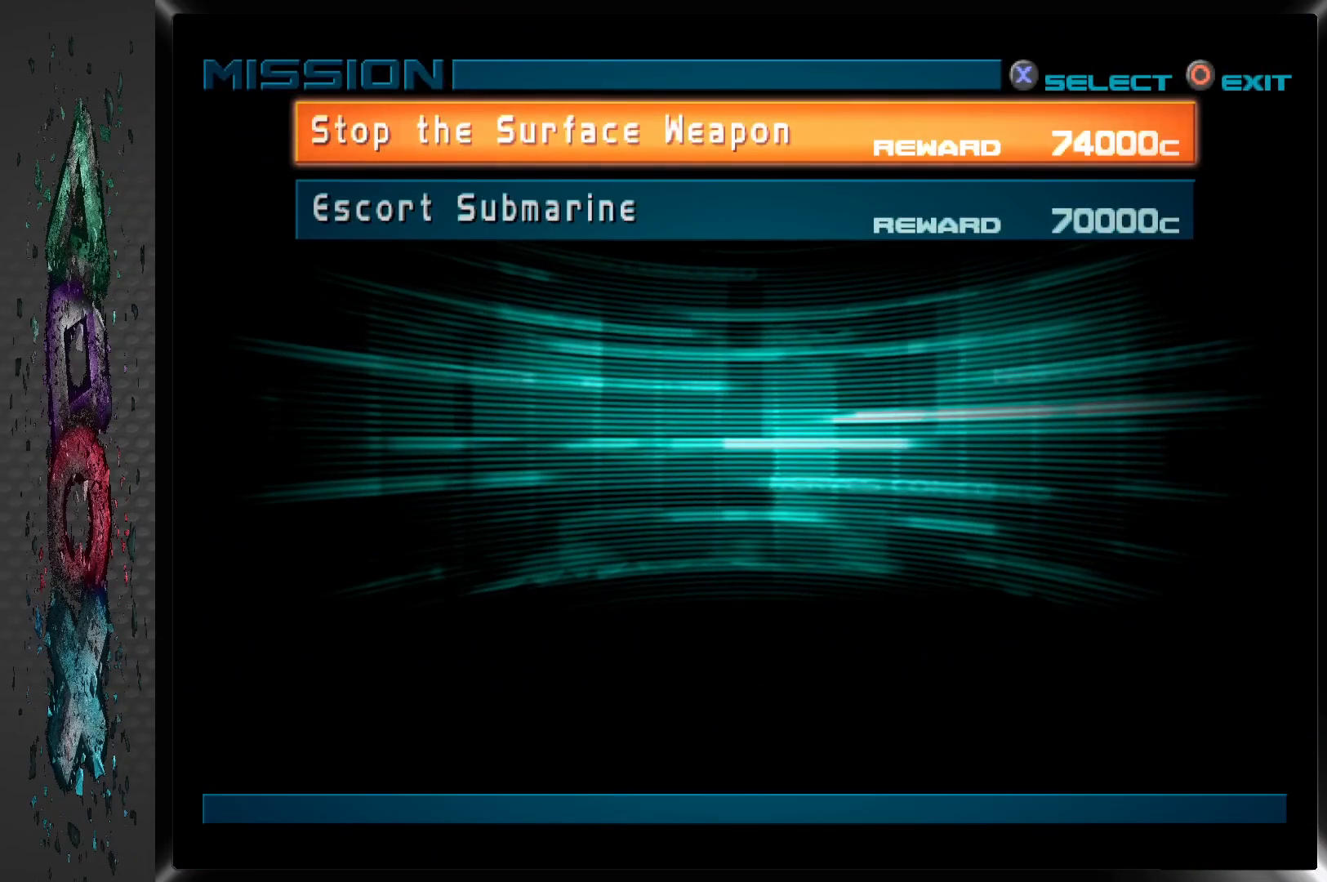
{"buttons": [], "left_stick": "center", "right_stick": "center", "events": []}
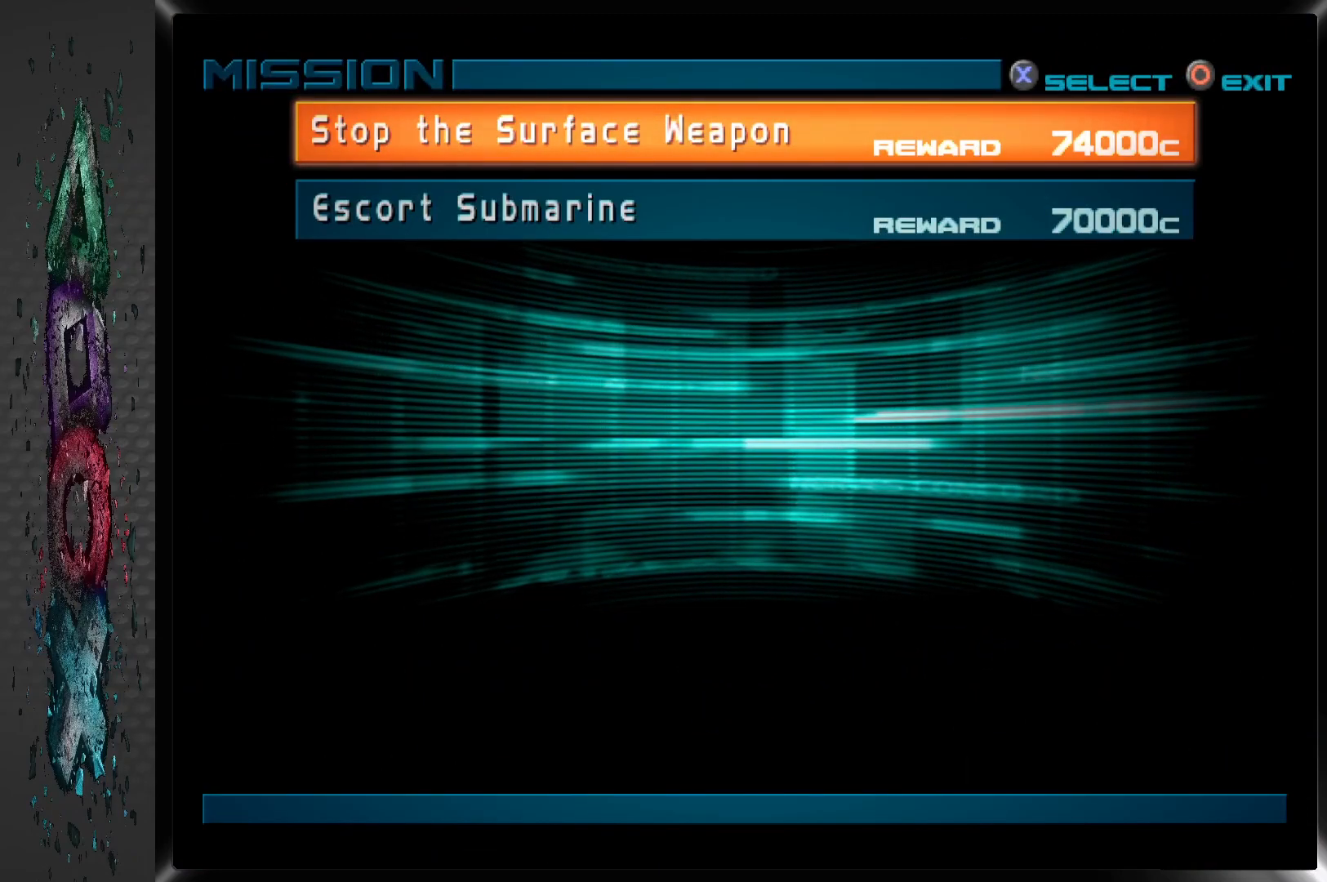
{"buttons": [], "left_stick": "center", "right_stick": "center", "events": [[67, "CROSS", "down"], [167, "CROSS", "up"], [250, "CROSS", "down"], [333, "CROSS", "up"], [417, "CROSS", "down"], [500, "CROSS", "up"]]}
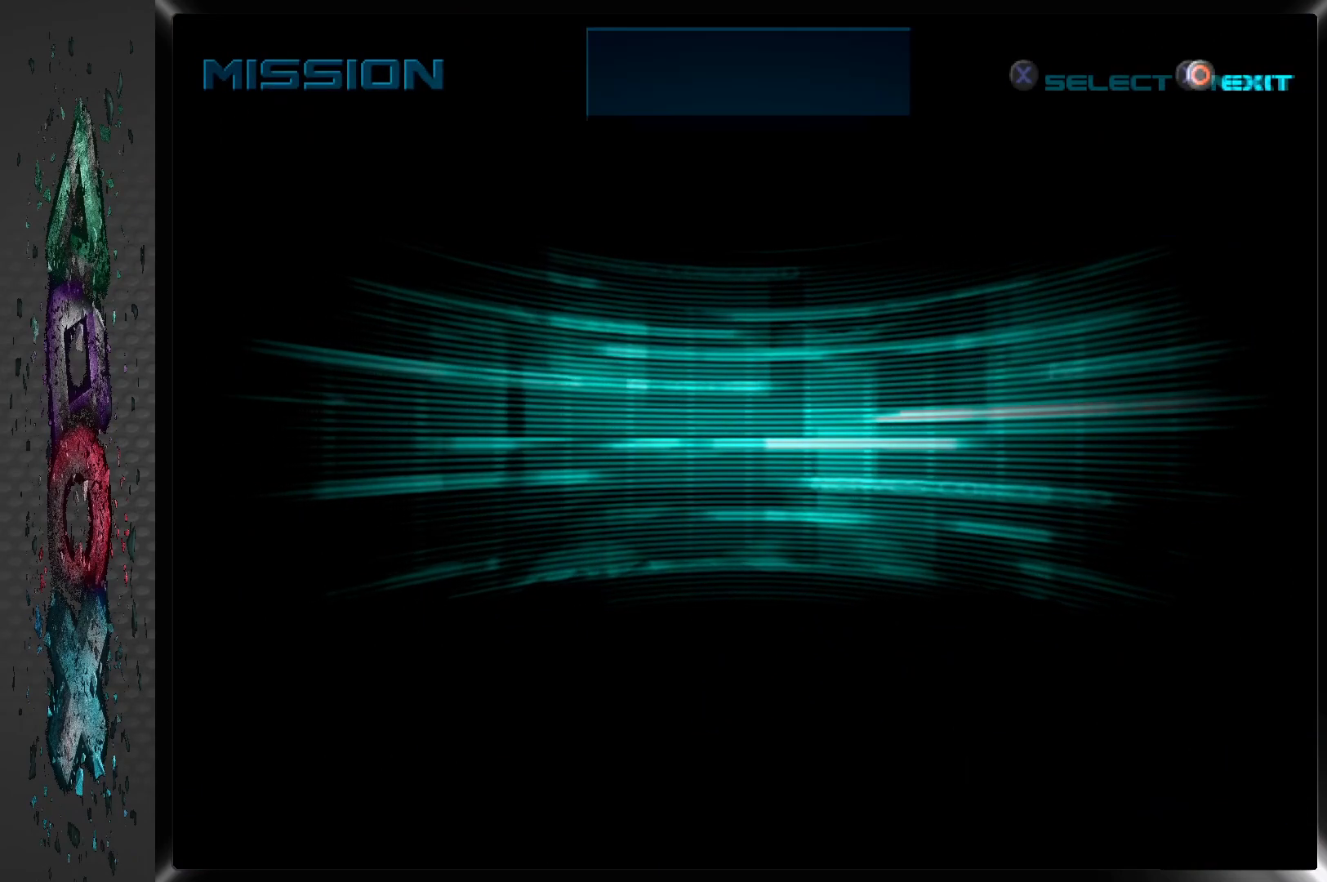
{"buttons": [], "left_stick": "center", "right_stick": "center", "events": [[67, "CROSS", "down"], [150, "CROSS", "up"], [217, "CROSS", "down"], [300, "CROSS", "up"], [367, "CROSS", "down"], [450, "CROSS", "up"]]}
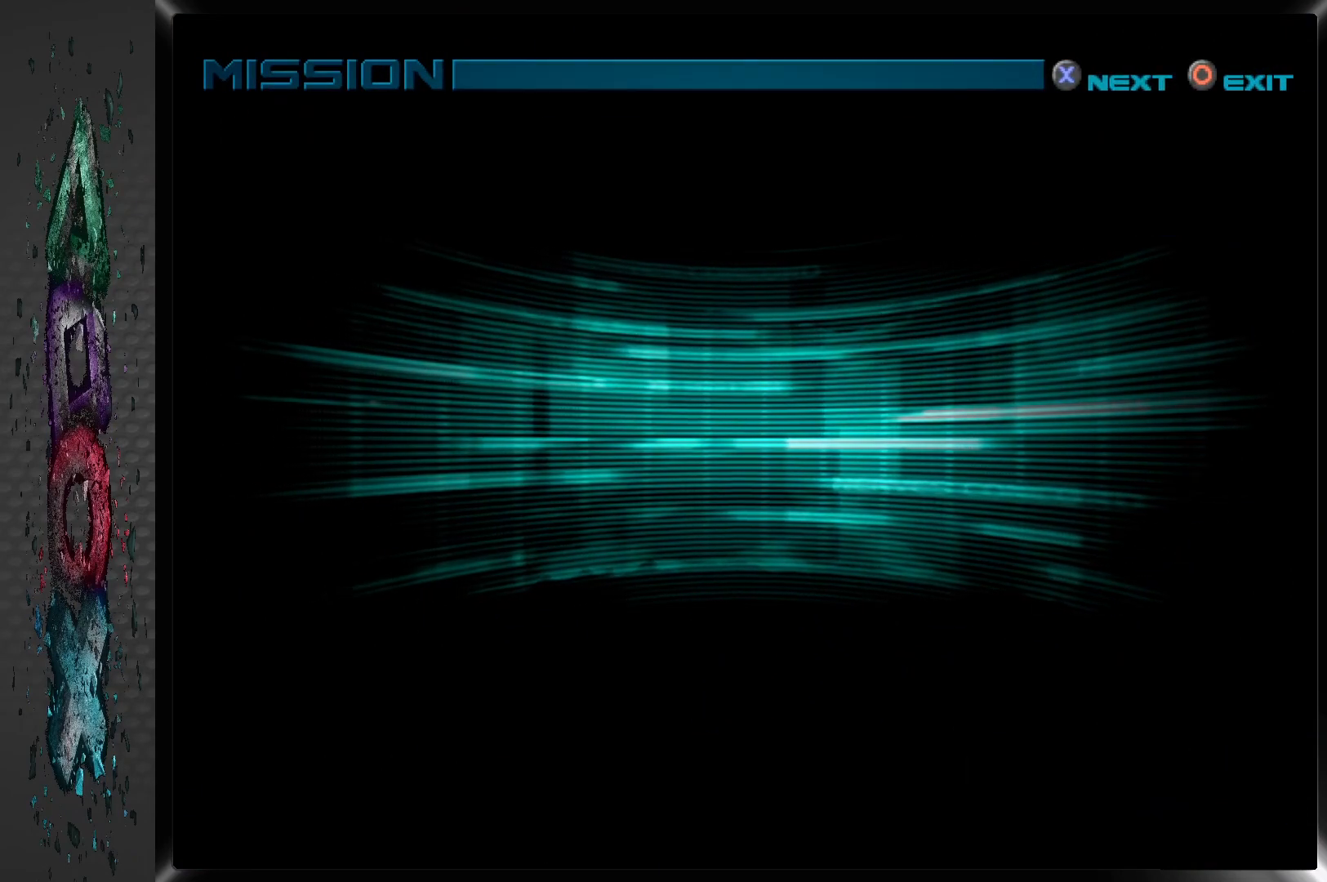
{"buttons": ["CROSS"], "left_stick": "center", "right_stick": "center", "events": [[33, "CROSS", "down"], [117, "CROSS", "up"], [167, "CROSS", "down"], [267, "CROSS", "up"], [333, "CROSS", "down"], [417, "CROSS", "up"], [483, "CROSS", "down"]]}
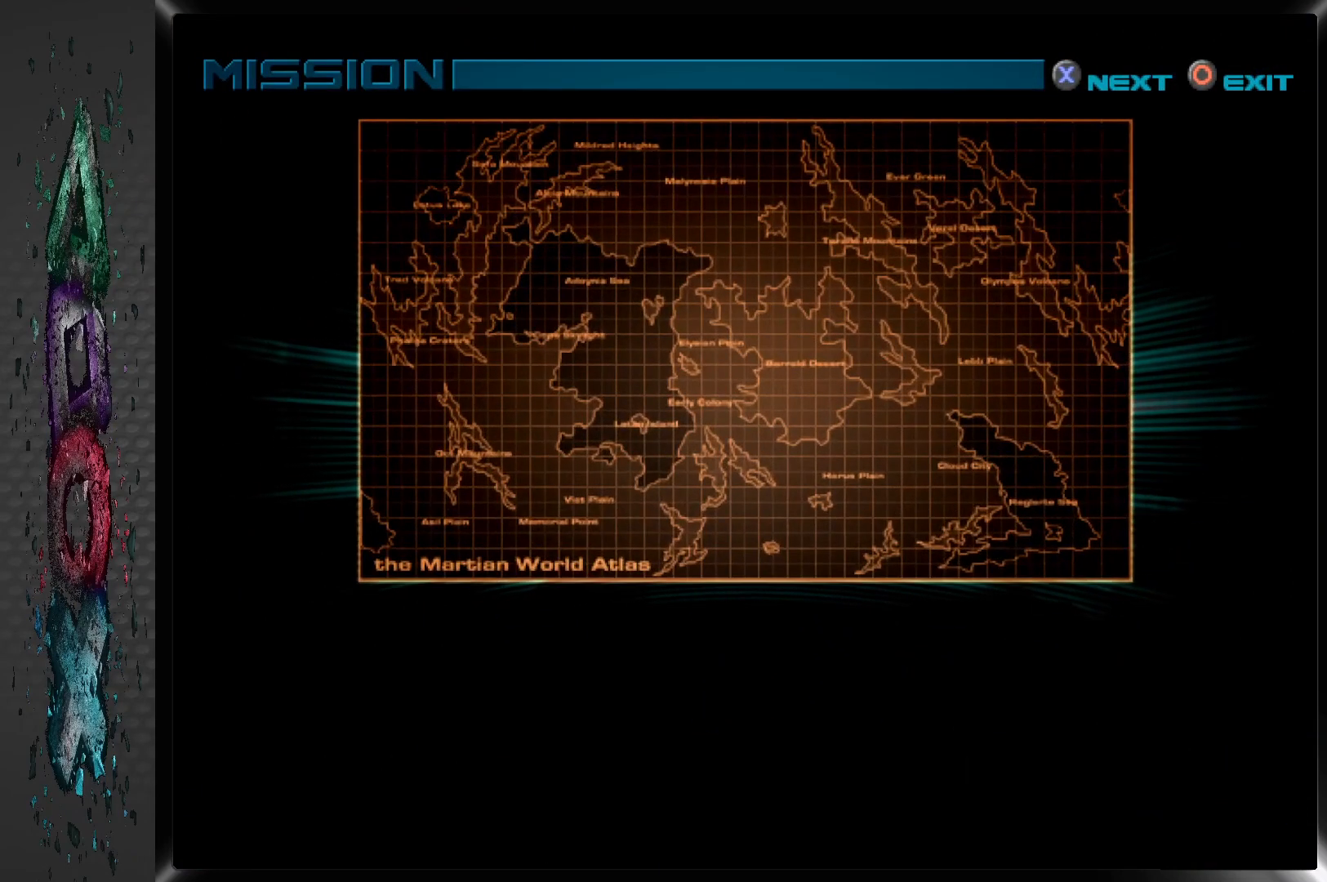
{"buttons": ["CROSS"], "left_stick": "center", "right_stick": "center", "events": [[83, "CROSS", "up"], [150, "CROSS", "down"], [233, "CROSS", "up"], [300, "CROSS", "down"], [383, "CROSS", "up"], [450, "CROSS", "down"]]}
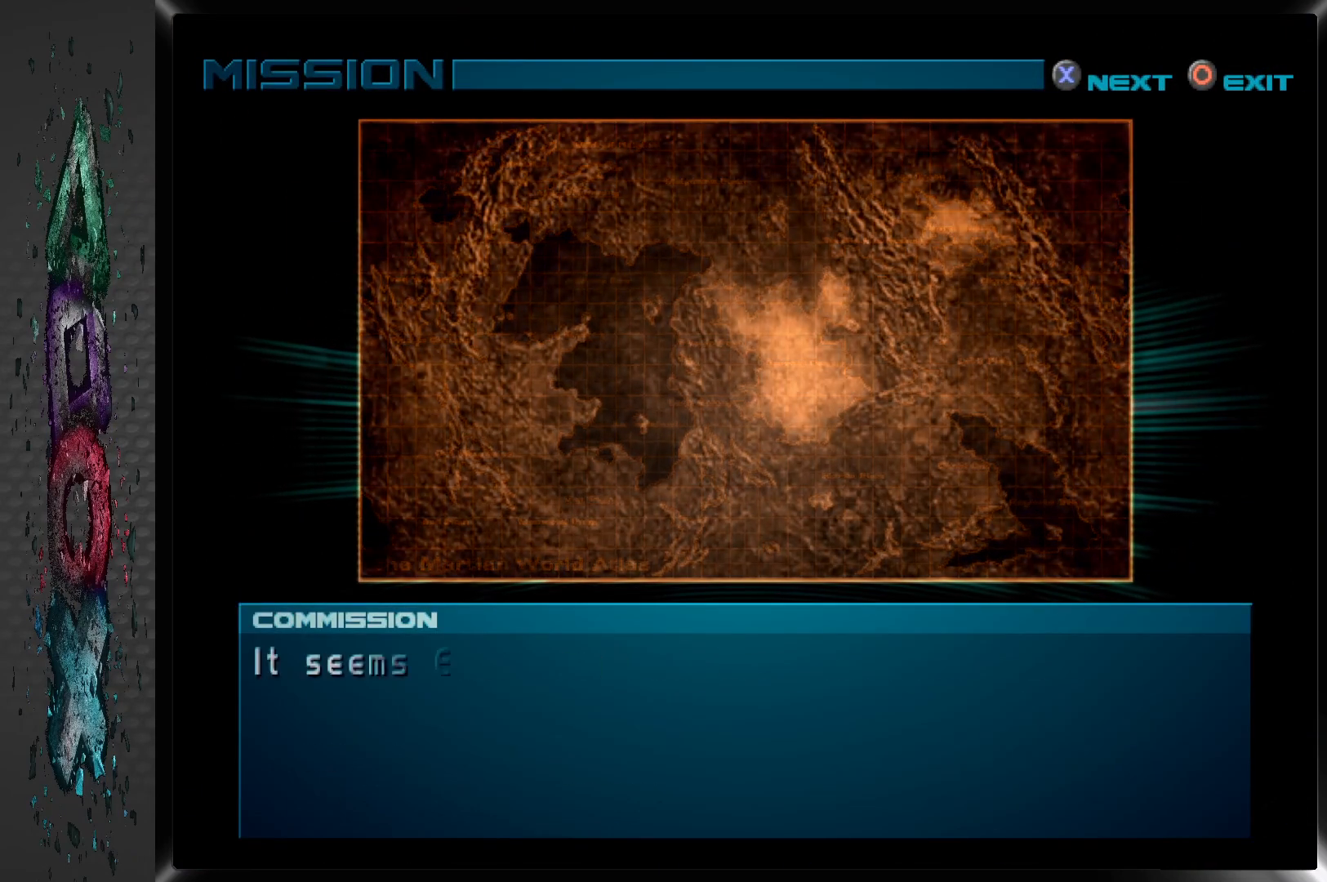
{"buttons": [], "left_stick": "center", "right_stick": "center", "events": [[33, "CROSS", "up"], [100, "CROSS", "down"], [183, "CROSS", "up"], [250, "CROSS", "down"], [333, "CROSS", "up"], [383, "CROSS", "down"], [467, "CROSS", "up"]]}
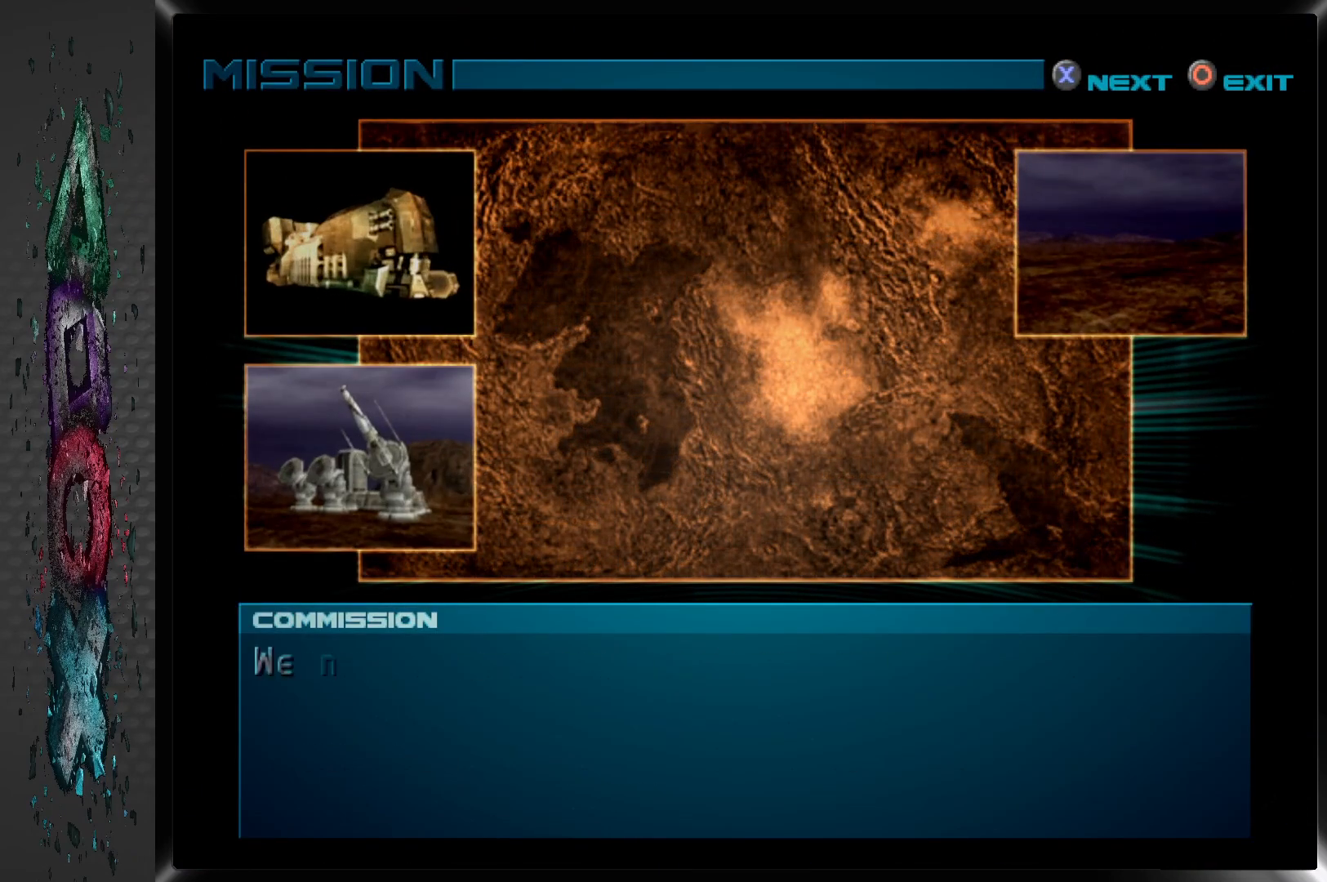
{"buttons": ["CROSS"], "left_stick": "center", "right_stick": "center", "events": [[50, "CROSS", "down"], [100, "CROSS", "up"], [183, "CROSS", "down"], [250, "CROSS", "up"], [317, "CROSS", "down"], [417, "CROSS", "up"], [467, "CROSS", "down"]]}
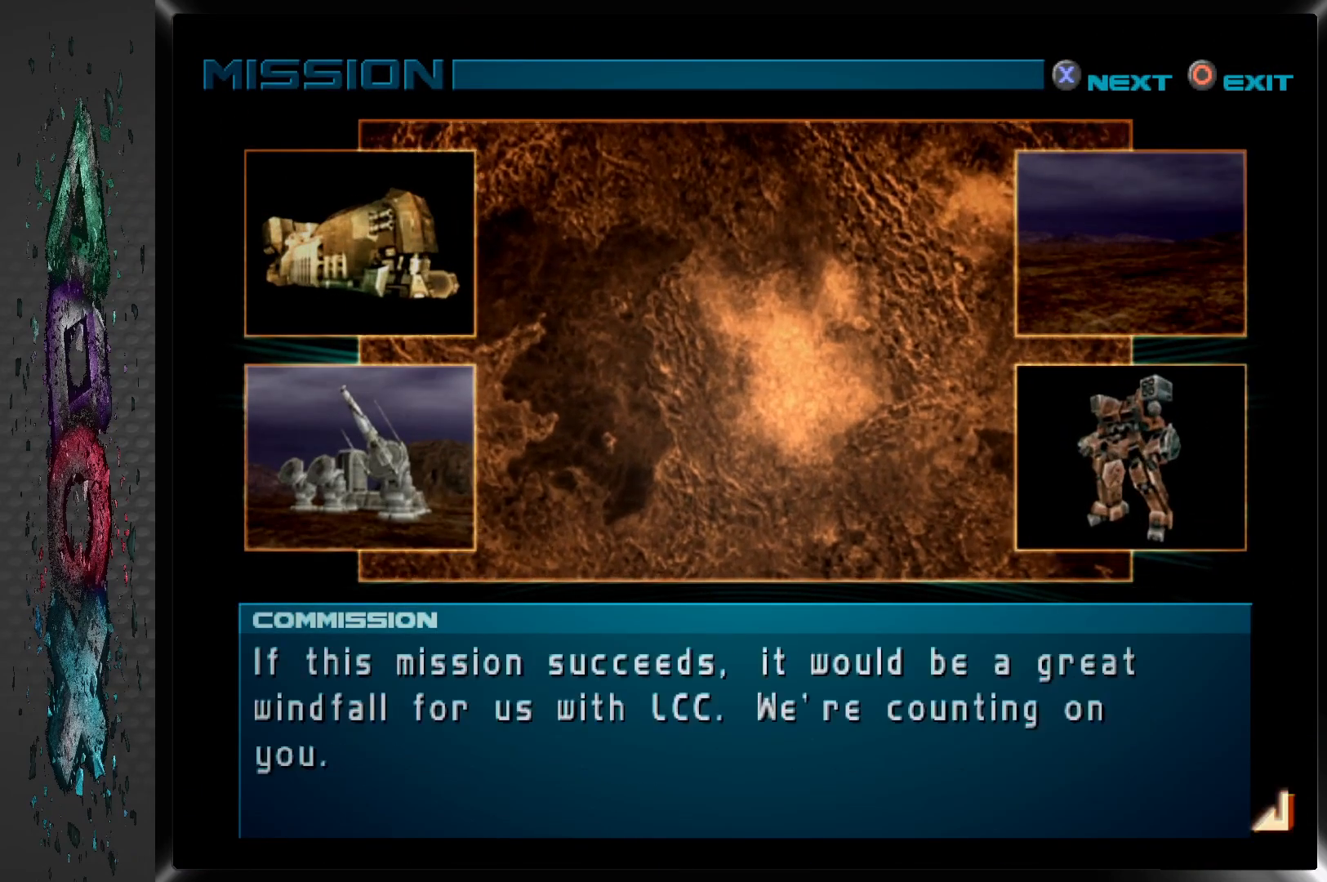
{"buttons": ["CROSS"], "left_stick": "center", "right_stick": "center", "events": [[67, "CROSS", "up"], [117, "CROSS", "down"], [217, "CROSS", "up"], [267, "CROSS", "down"], [367, "CROSS", "up"], [433, "CROSS", "down"]]}
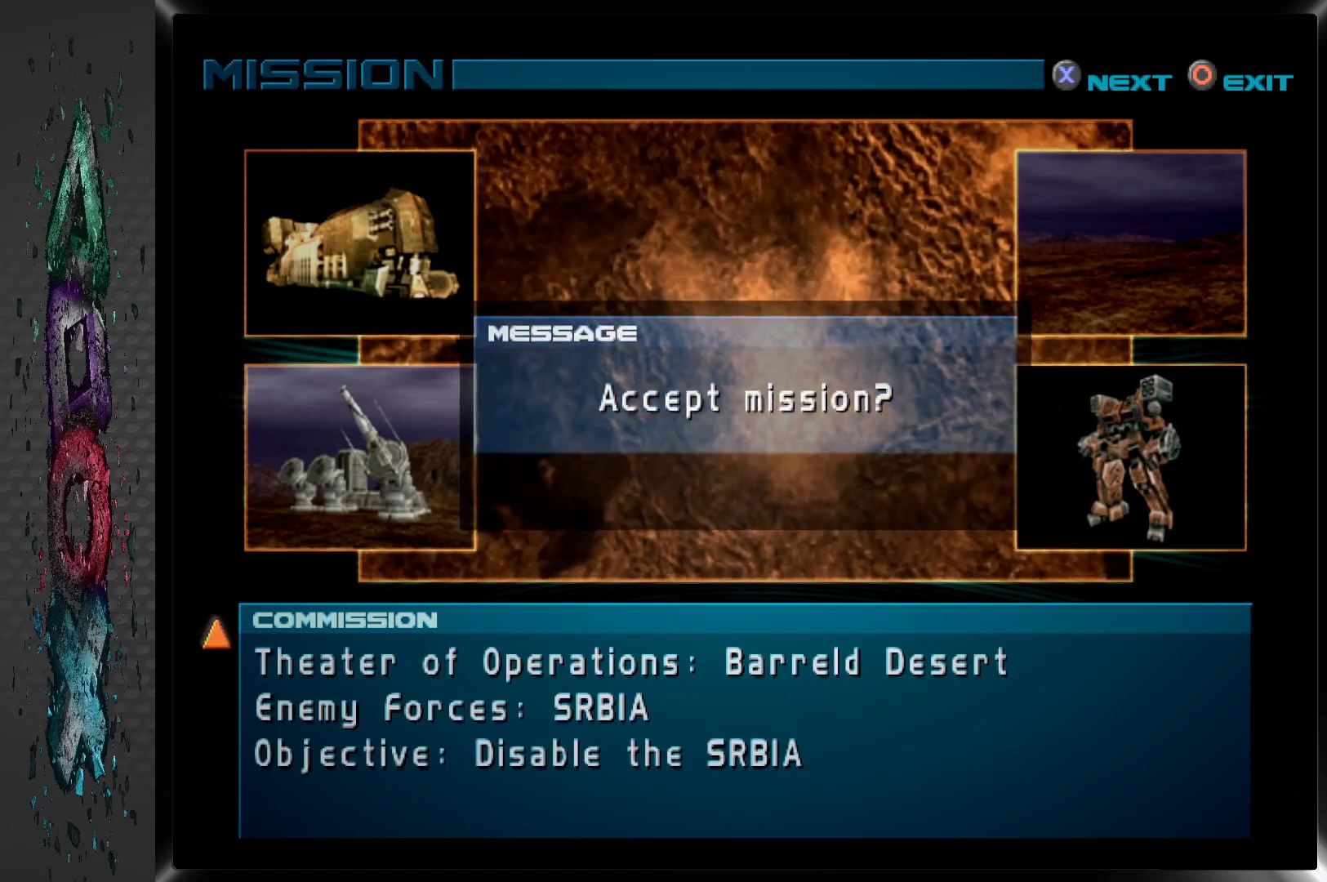
{"buttons": [], "left_stick": "center", "right_stick": "center", "events": [[17, "CROSS", "up"], [83, "CROSS", "down"], [183, "CROSS", "up"], [233, "CROSS", "down"], [333, "CROSS", "up"], [400, "CROSS", "down"], [483, "CROSS", "up"]]}
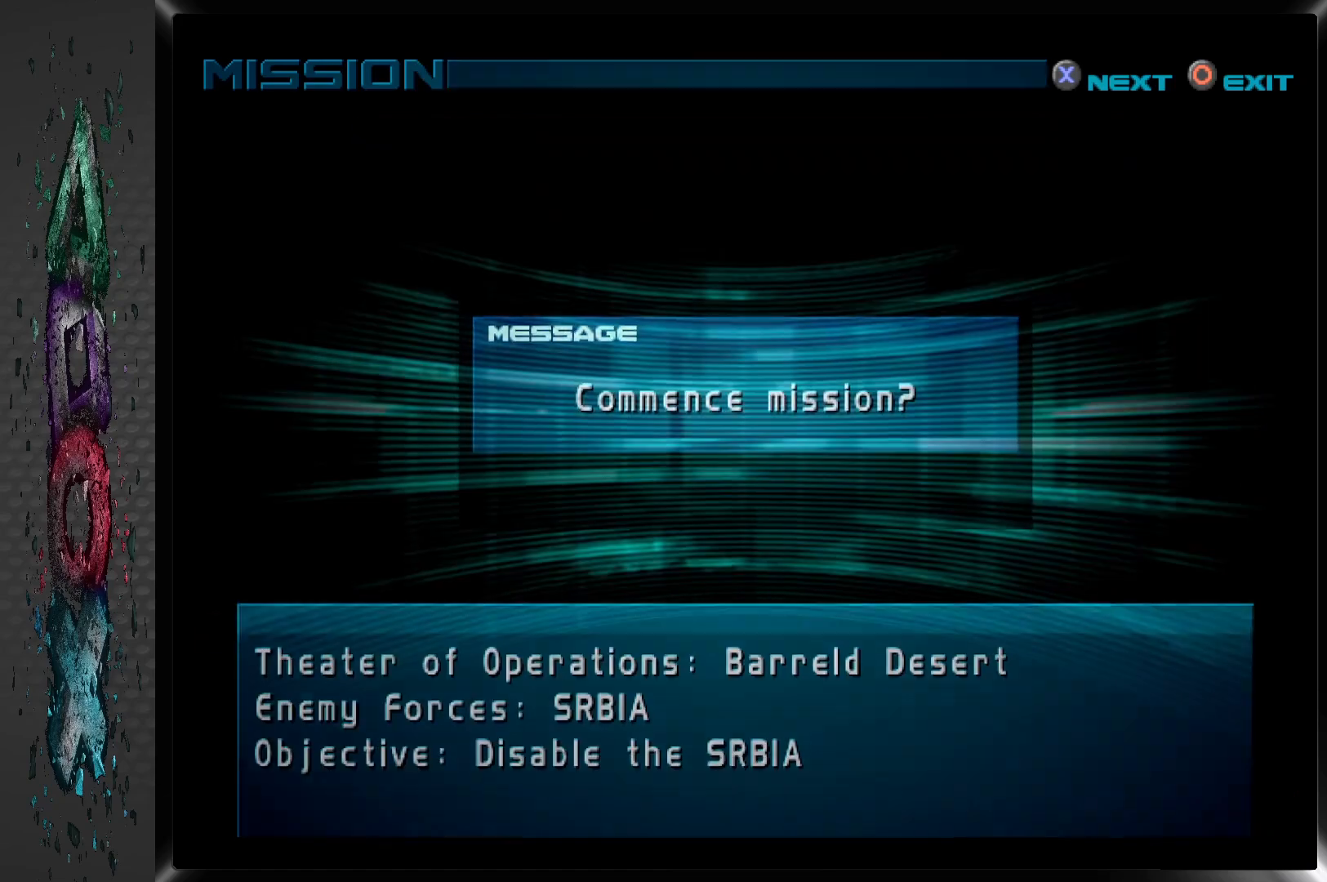
{"buttons": [], "left_stick": "center", "right_stick": "center", "events": [[50, "CROSS", "down"], [150, "CROSS", "up"], [200, "CROSS", "down"], [300, "CROSS", "up"], [367, "CROSS", "down"], [467, "CROSS", "up"]]}
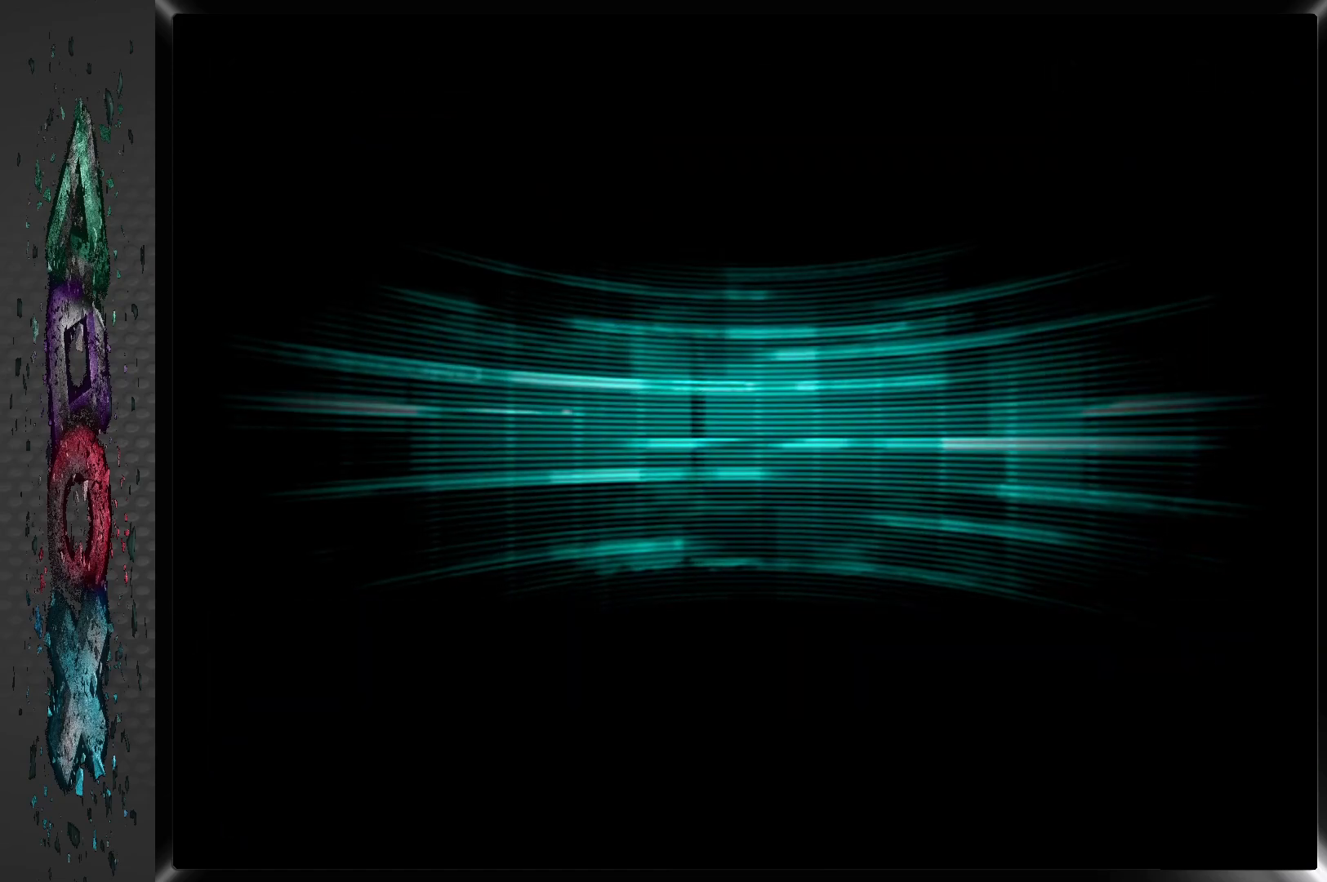
{"buttons": ["CROSS"], "left_stick": "center", "right_stick": "center", "events": [[17, "CROSS", "down"], [117, "CROSS", "up"], [183, "CROSS", "down"], [267, "CROSS", "up"], [333, "CROSS", "down"], [417, "CROSS", "up"], [483, "CROSS", "down"]]}
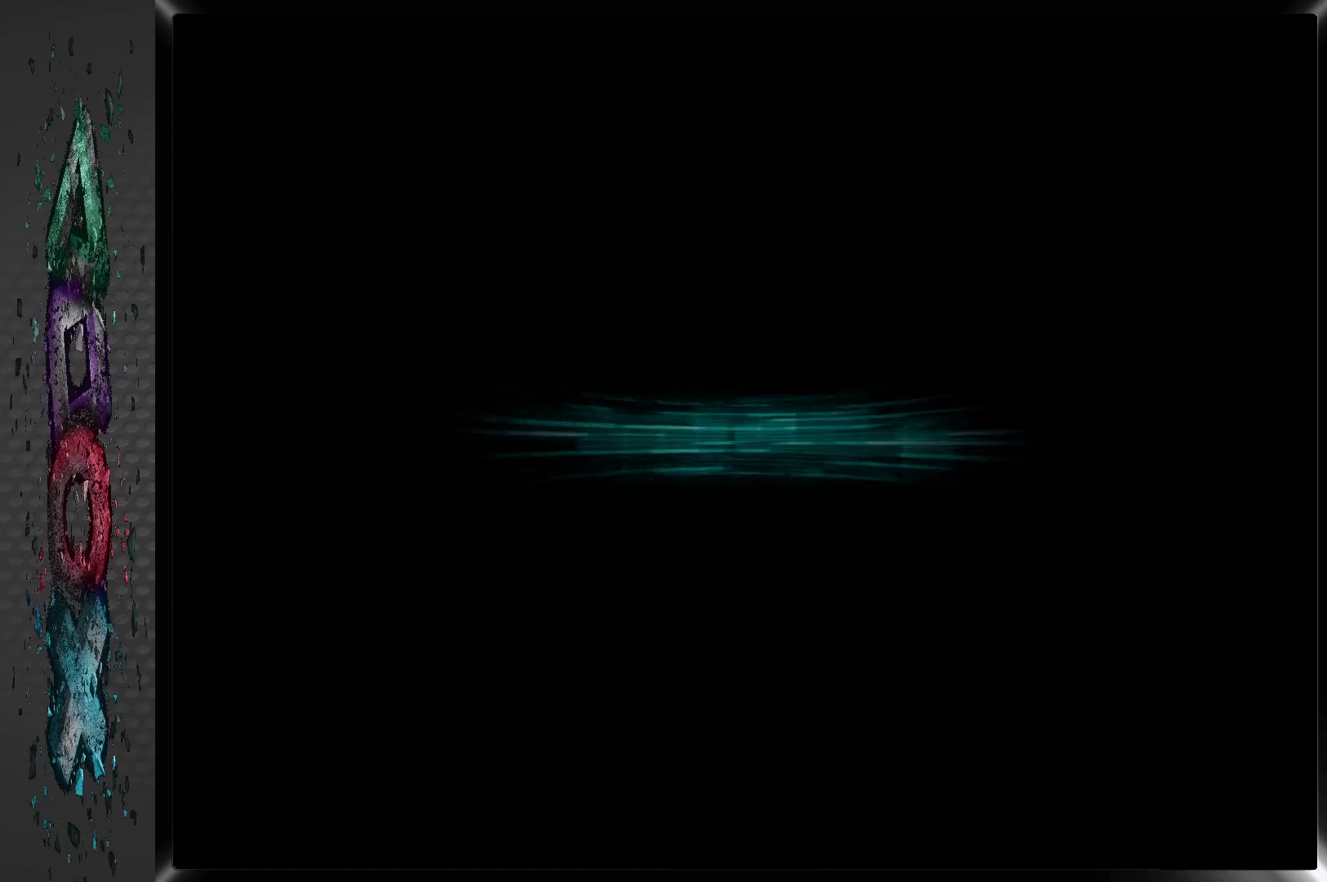
{"buttons": [], "left_stick": "center", "right_stick": "center", "events": [[83, "CROSS", "up"], [133, "CROSS", "down"], [233, "CROSS", "up"], [300, "CROSS", "down"], [400, "CROSS", "up"]]}